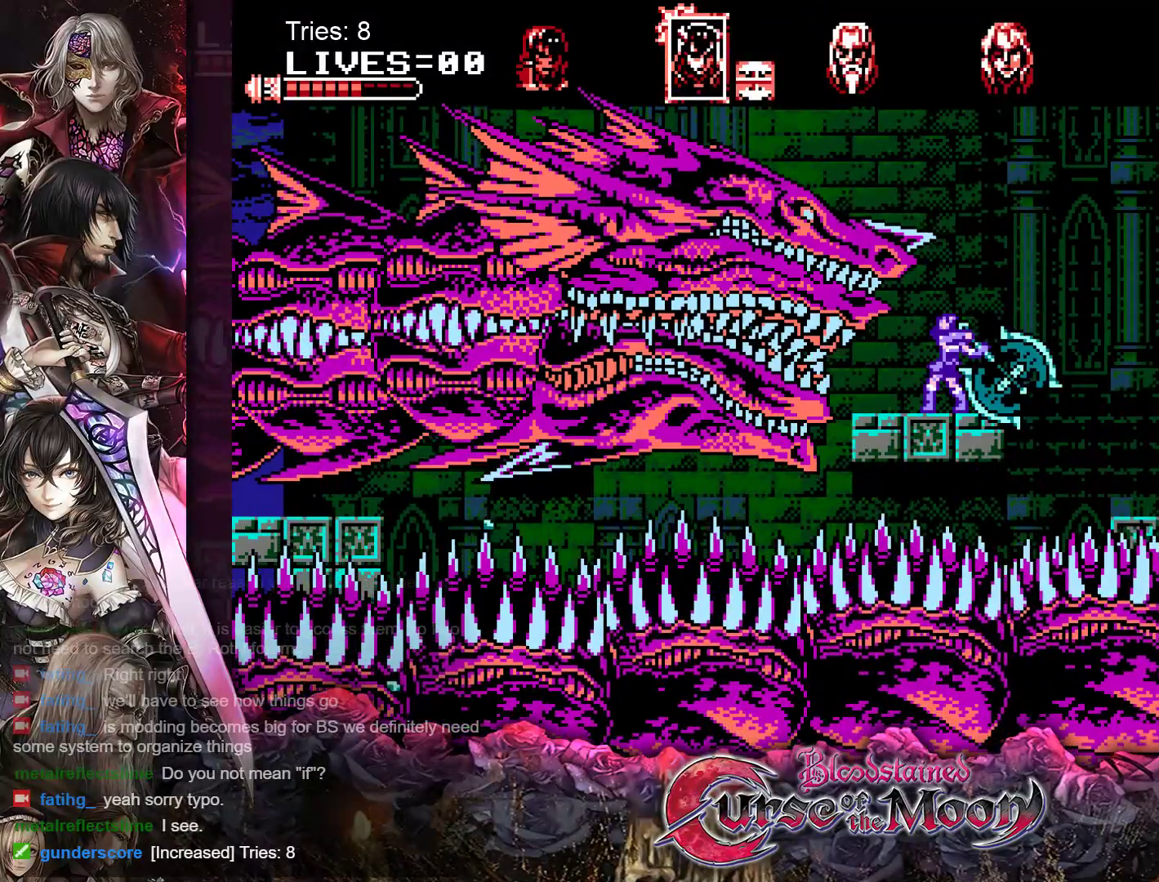
Gameplay with a controller (Nintendo layout); each line is a JSON object with the inputs held at the frame after it. "events" lists button and stick changes between this image and that frame as [ms after this image, input, new state], when the widget could be followed in between. Not read: L1 L3 R3.
{"buttons": ["A"], "events": [[17, "A", "down"], [100, "A", "up"], [167, "A", "down"], [267, "A", "up"], [333, "A", "down"], [433, "A", "up"], [500, "A", "down"]]}
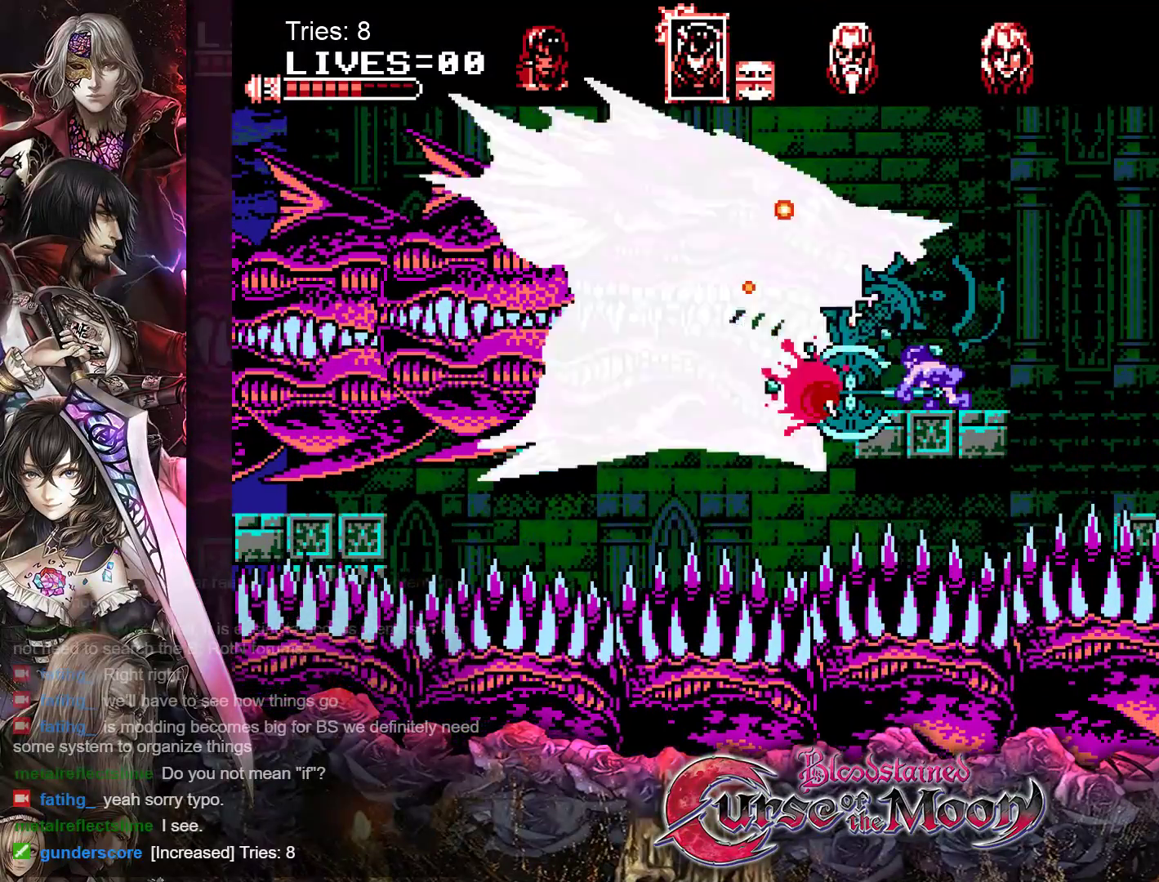
{"buttons": ["A"], "events": [[100, "A", "up"], [150, "A", "down"], [233, "A", "up"], [300, "A", "down"], [383, "A", "up"], [433, "A", "down"]]}
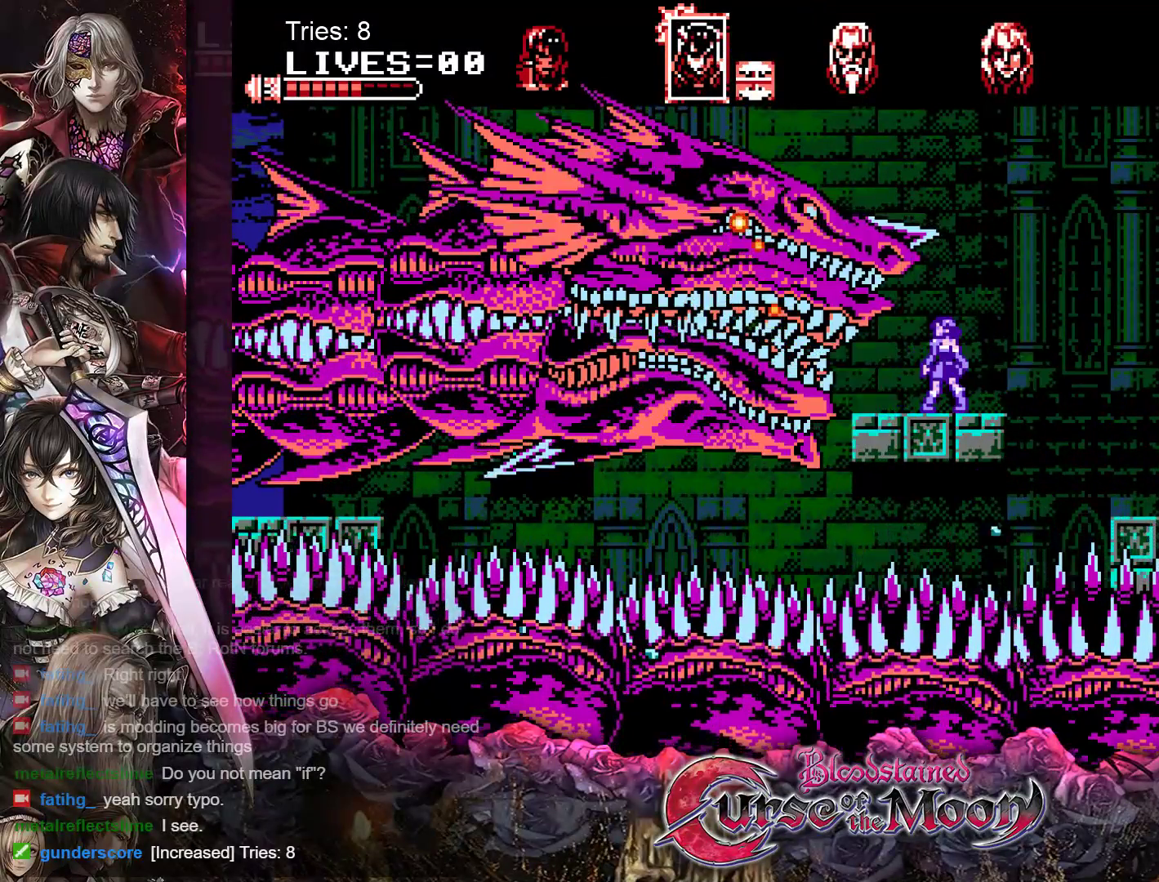
{"buttons": ["B", "DPAD_RIGHT"], "events": [[17, "A", "up"], [67, "A", "down"], [167, "A", "up"], [333, "DPAD_RIGHT", "down"], [467, "B", "down"]]}
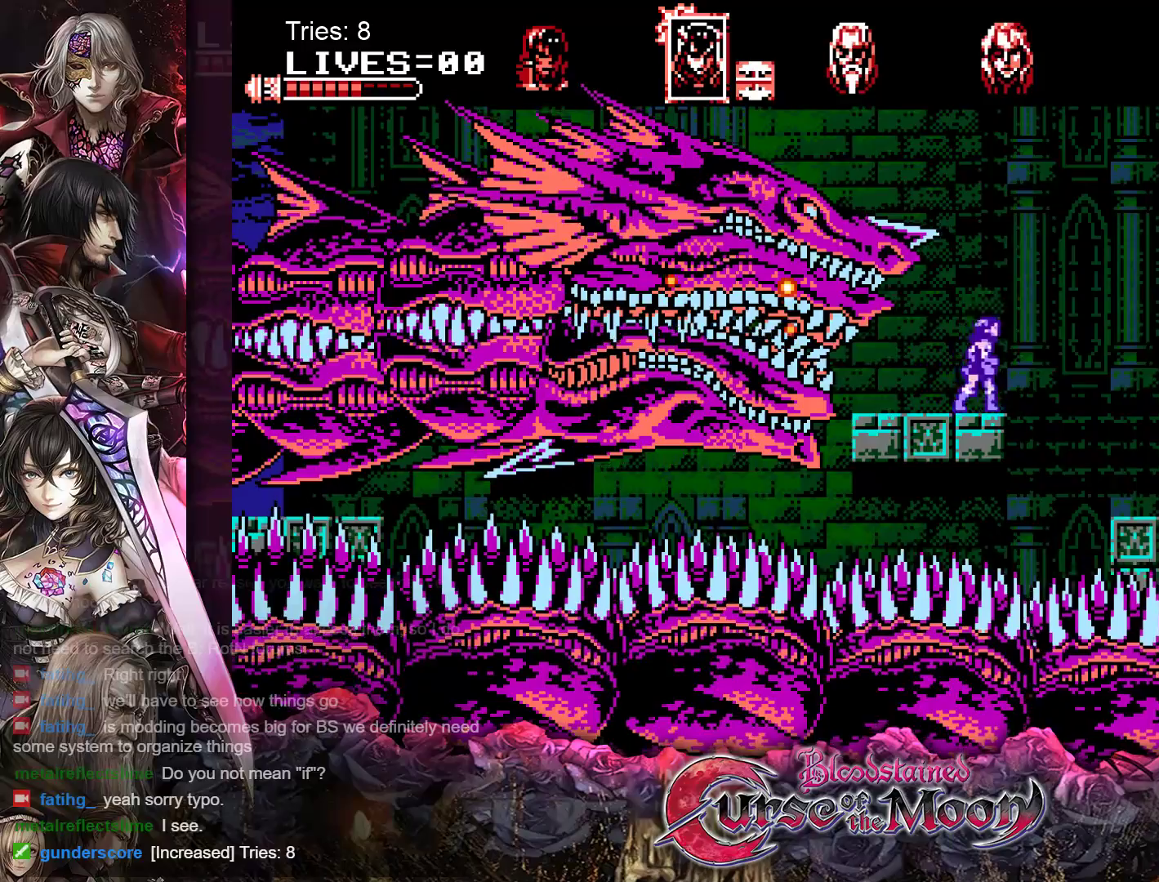
{"buttons": [], "events": [[83, "B", "up"], [250, "DPAD_RIGHT", "up"]]}
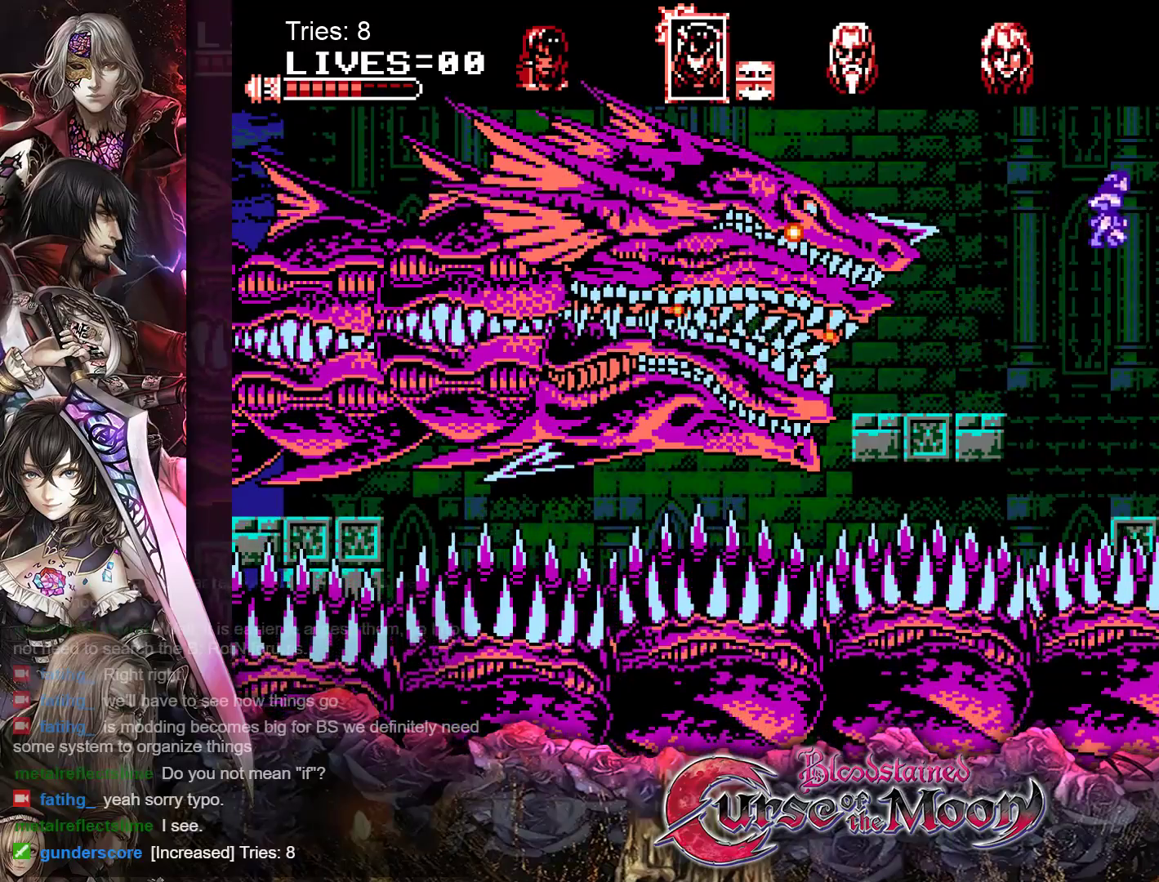
{"buttons": ["DPAD_LEFT"], "events": [[367, "DPAD_LEFT", "down"]]}
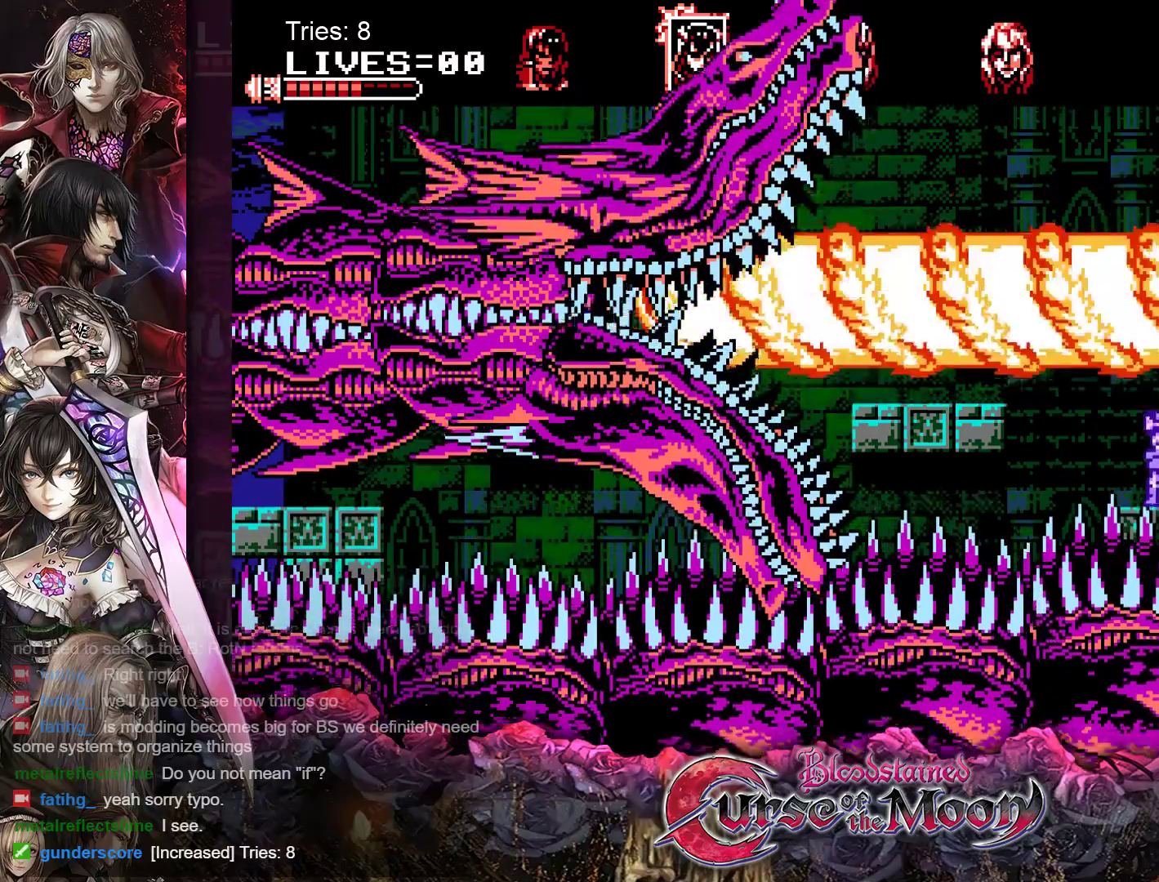
{"buttons": [], "events": [[17, "DPAD_LEFT", "up"]]}
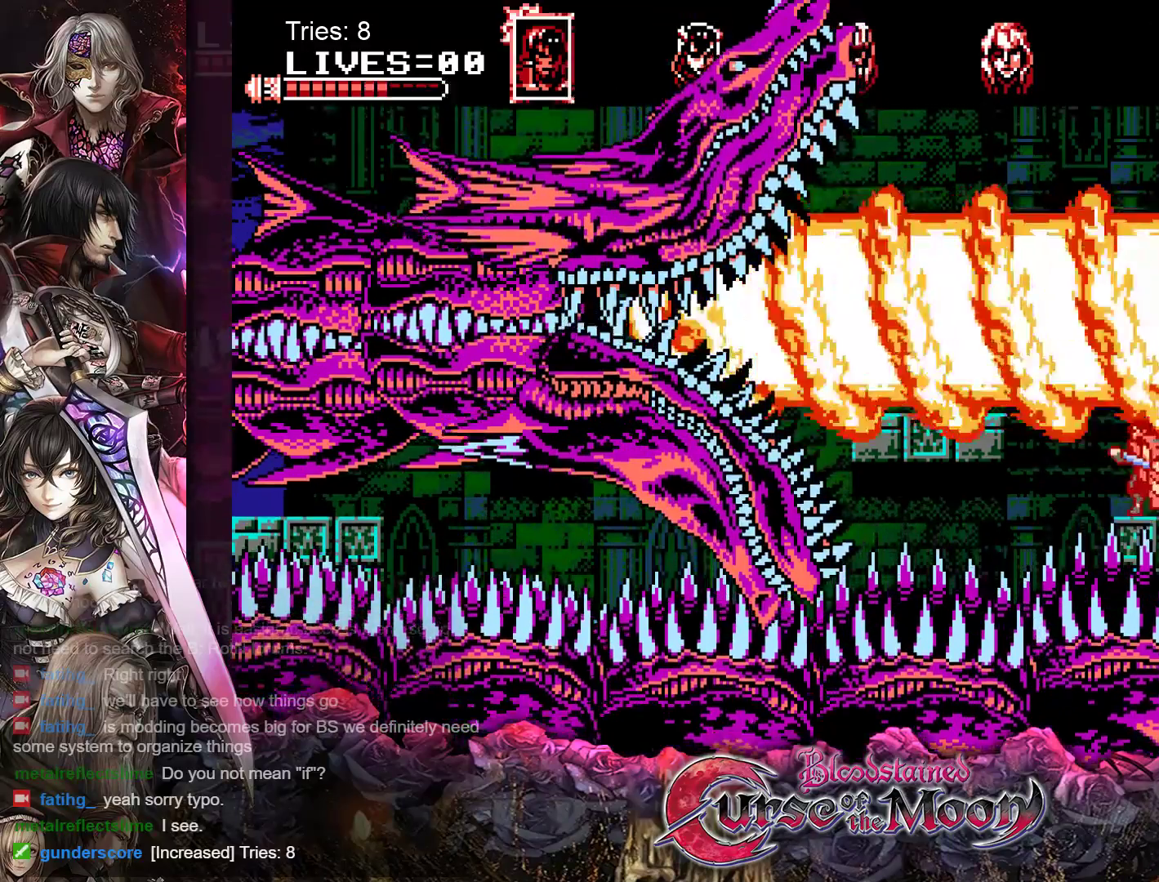
{"buttons": [], "events": []}
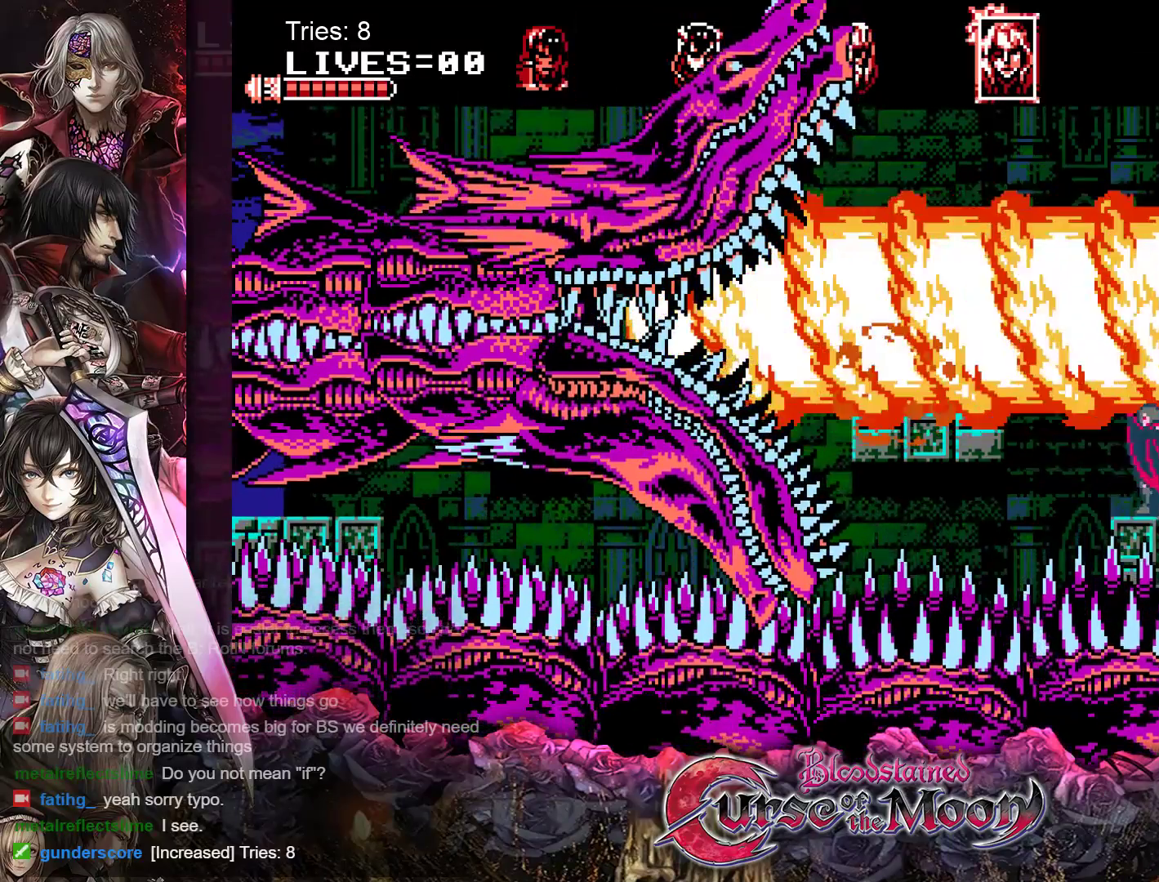
{"buttons": [], "events": []}
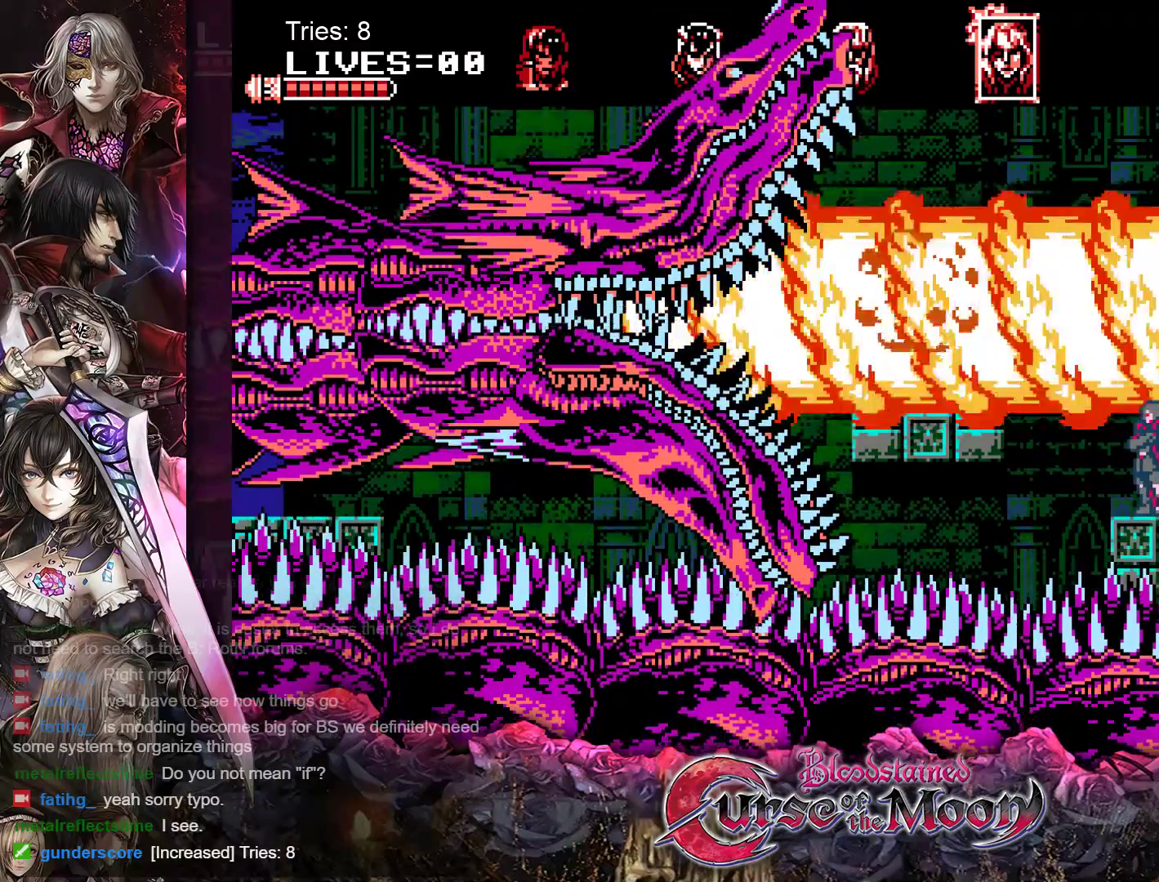
{"buttons": [], "events": []}
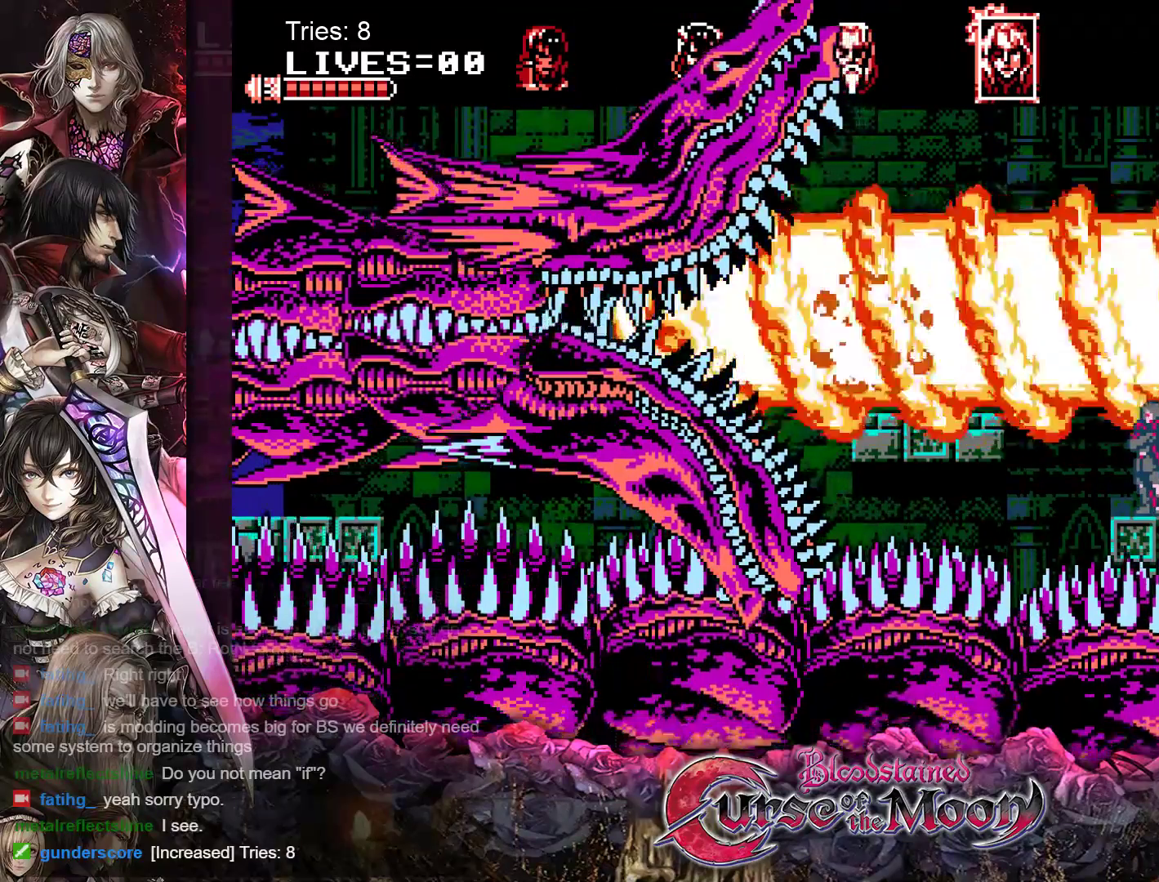
{"buttons": [], "events": []}
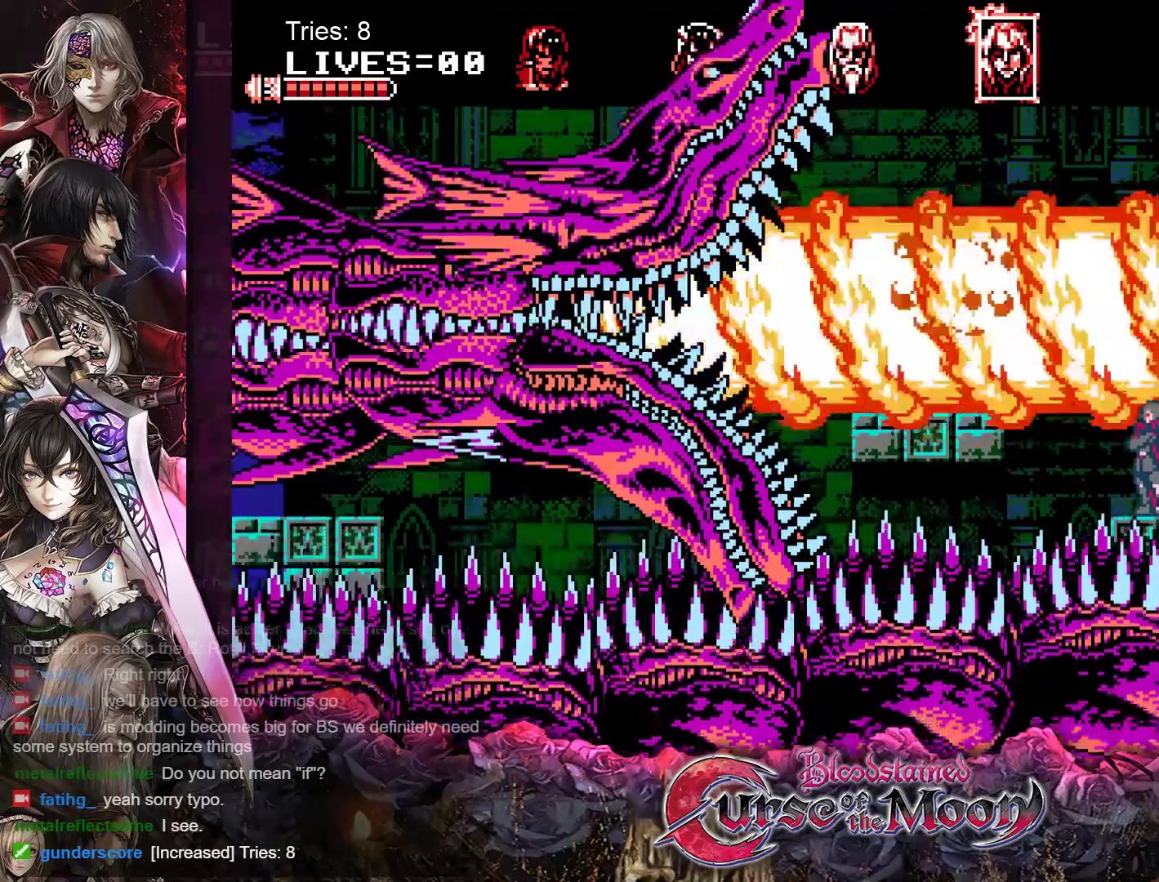
{"buttons": [], "events": []}
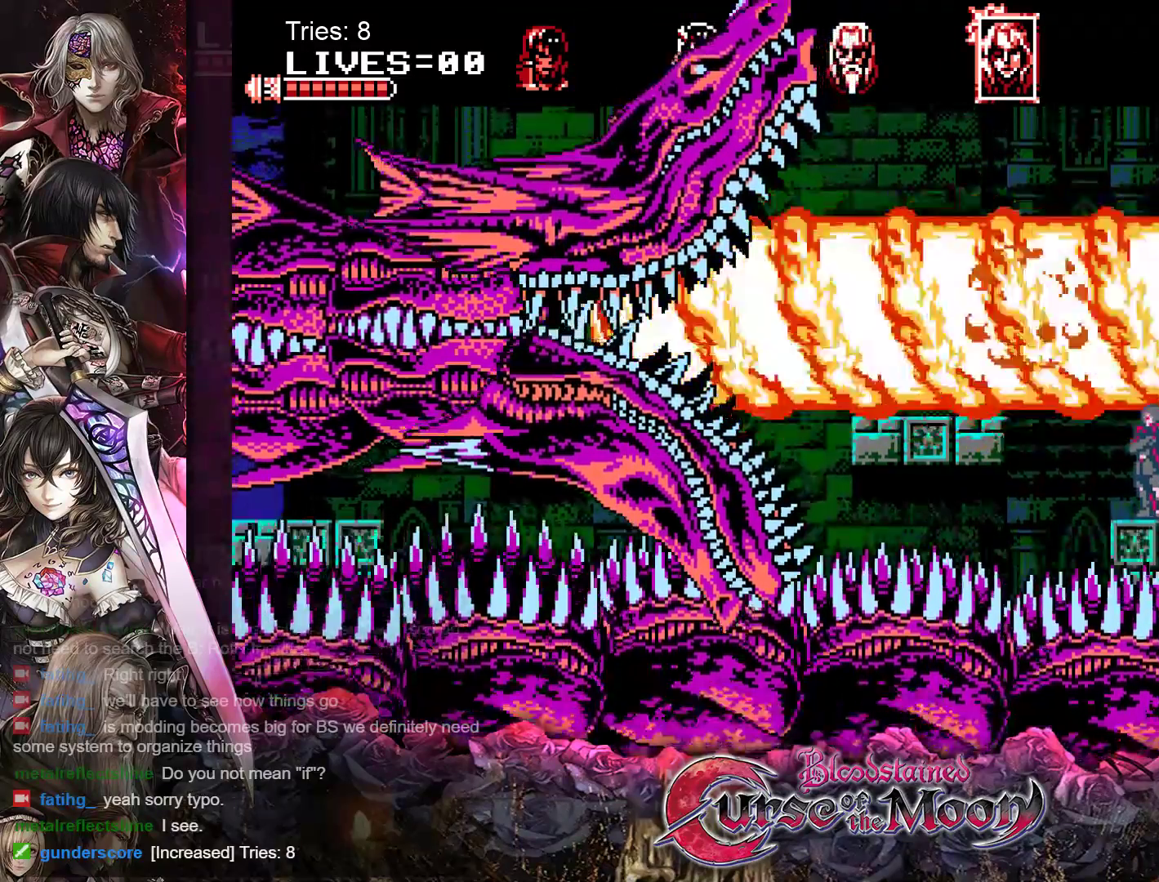
{"buttons": [], "events": []}
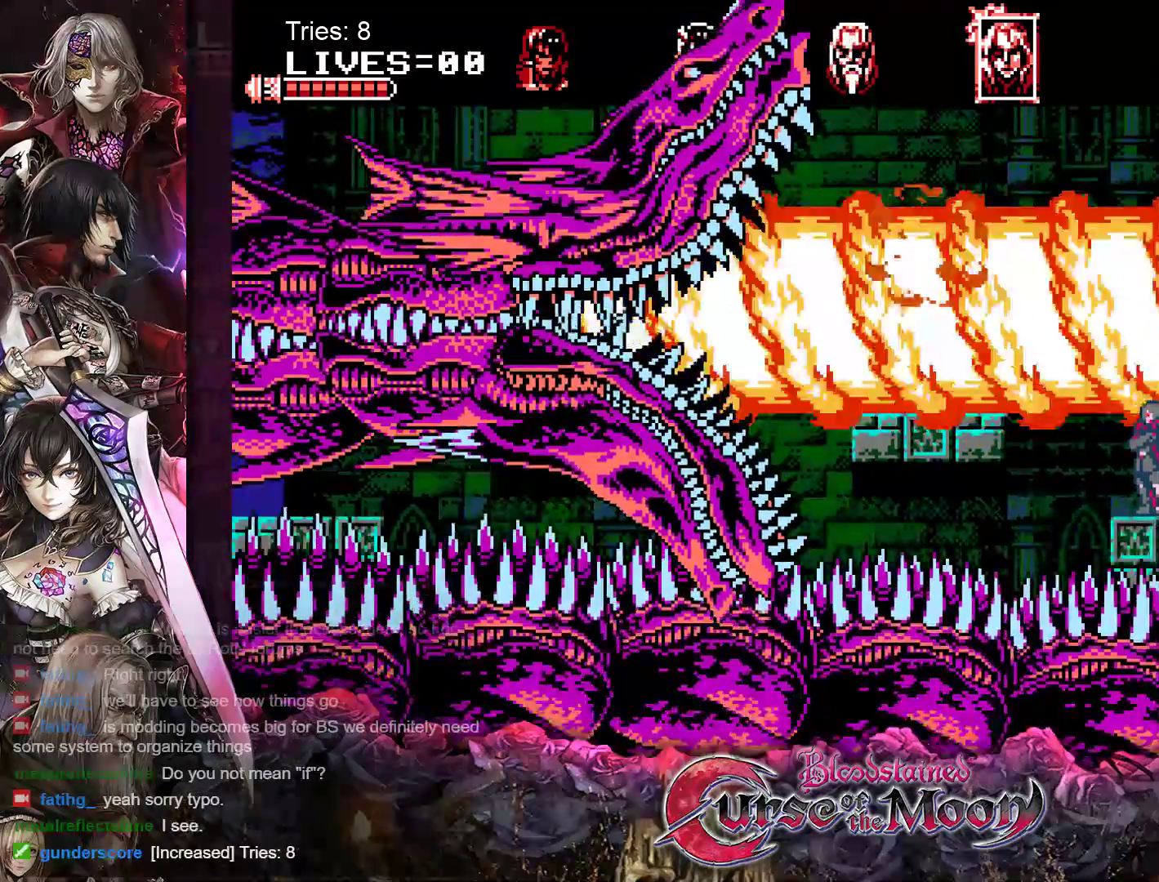
{"buttons": [], "events": [[17, "DPAD_LEFT", "down"], [67, "DPAD_LEFT", "up"]]}
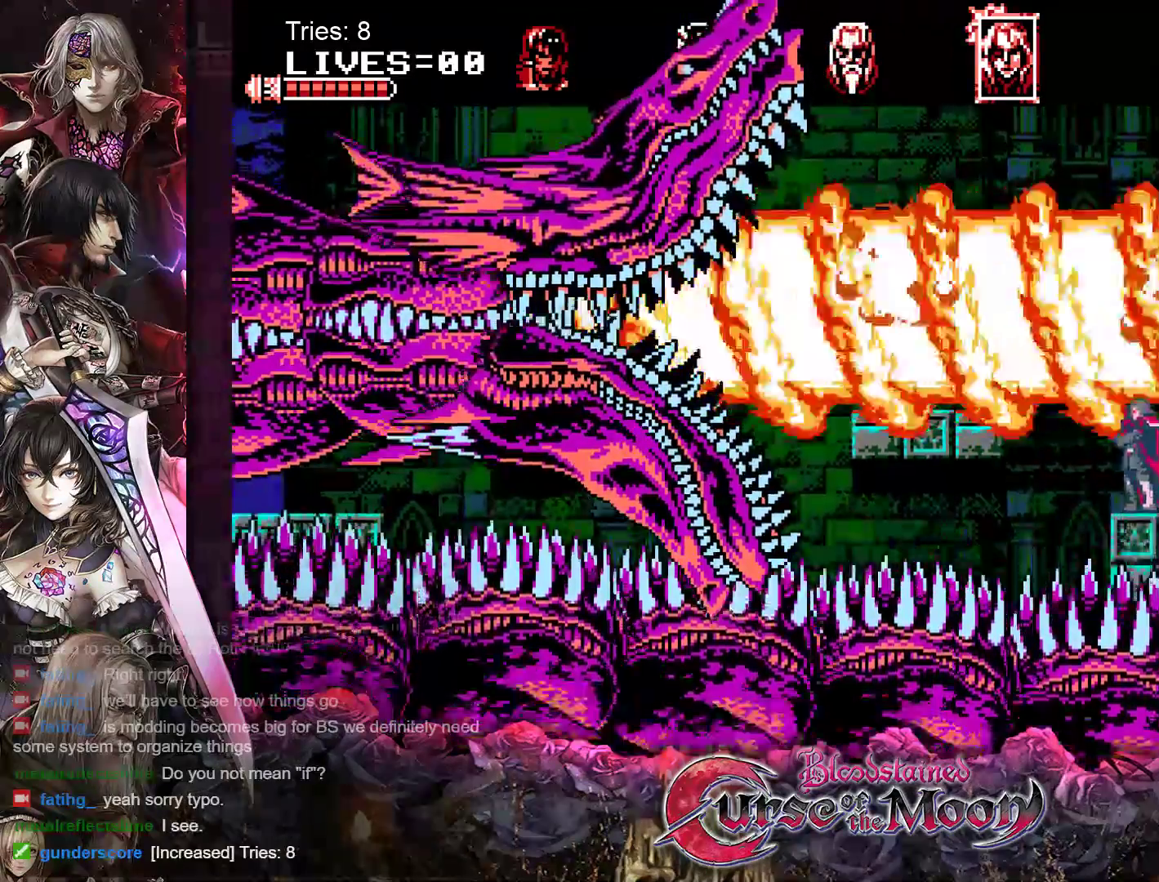
{"buttons": [], "events": []}
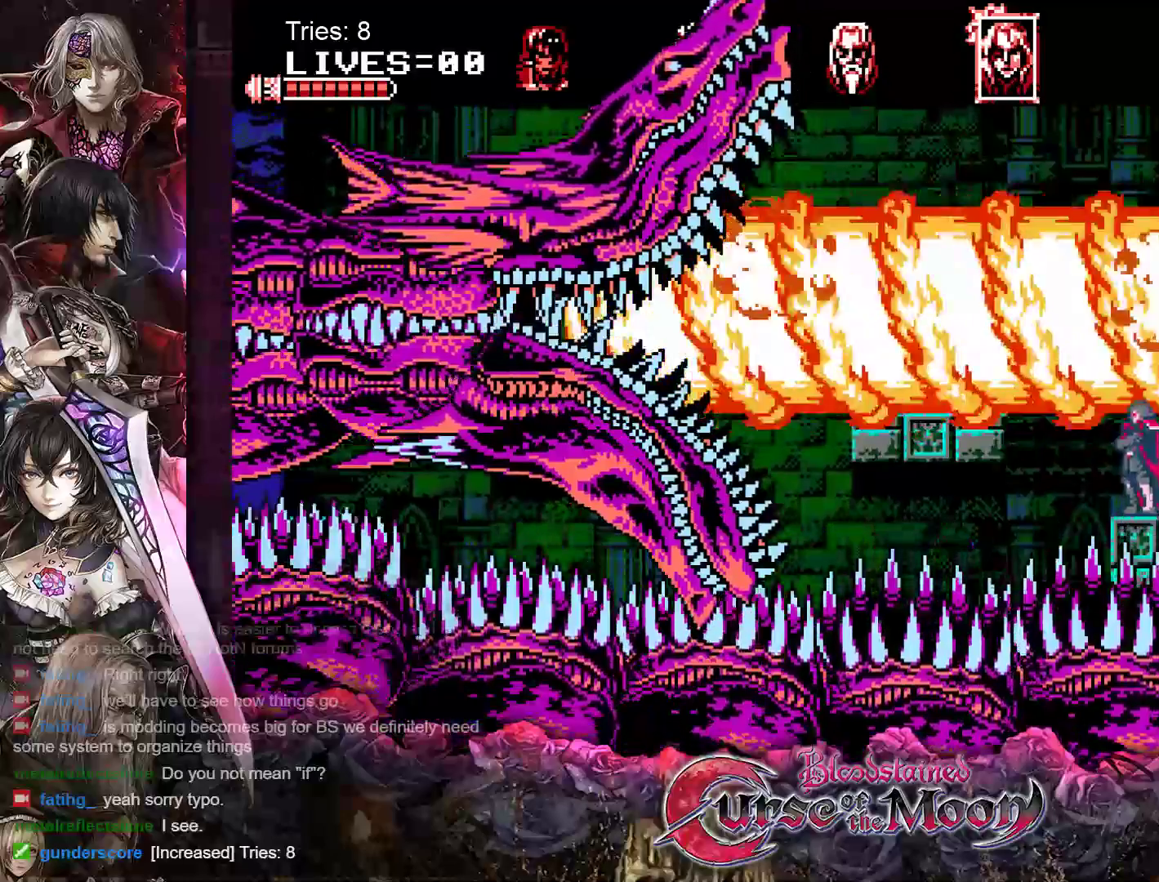
{"buttons": ["B", "DPAD_LEFT"], "events": [[300, "DPAD_LEFT", "down"], [417, "B", "down"]]}
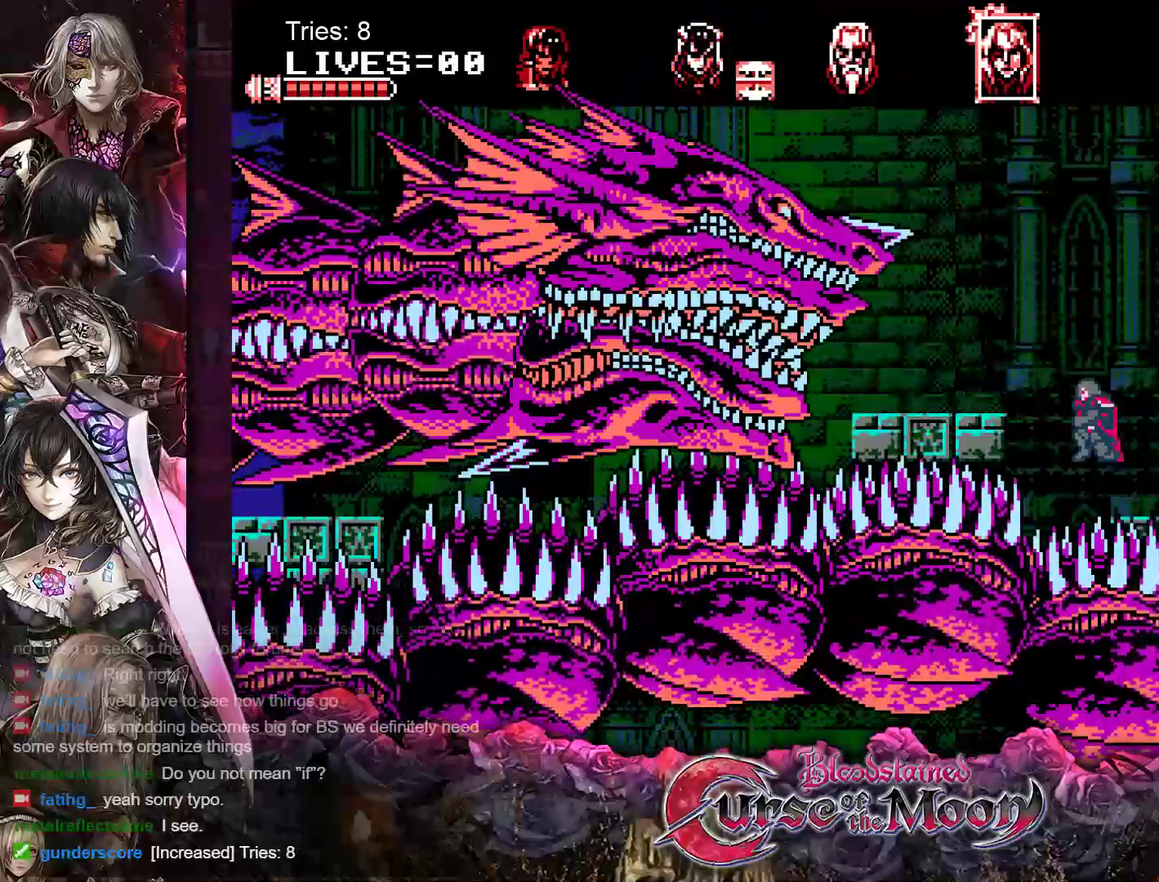
{"buttons": ["Y", "DPAD_LEFT"], "events": [[300, "B", "up"], [500, "Y", "down"]]}
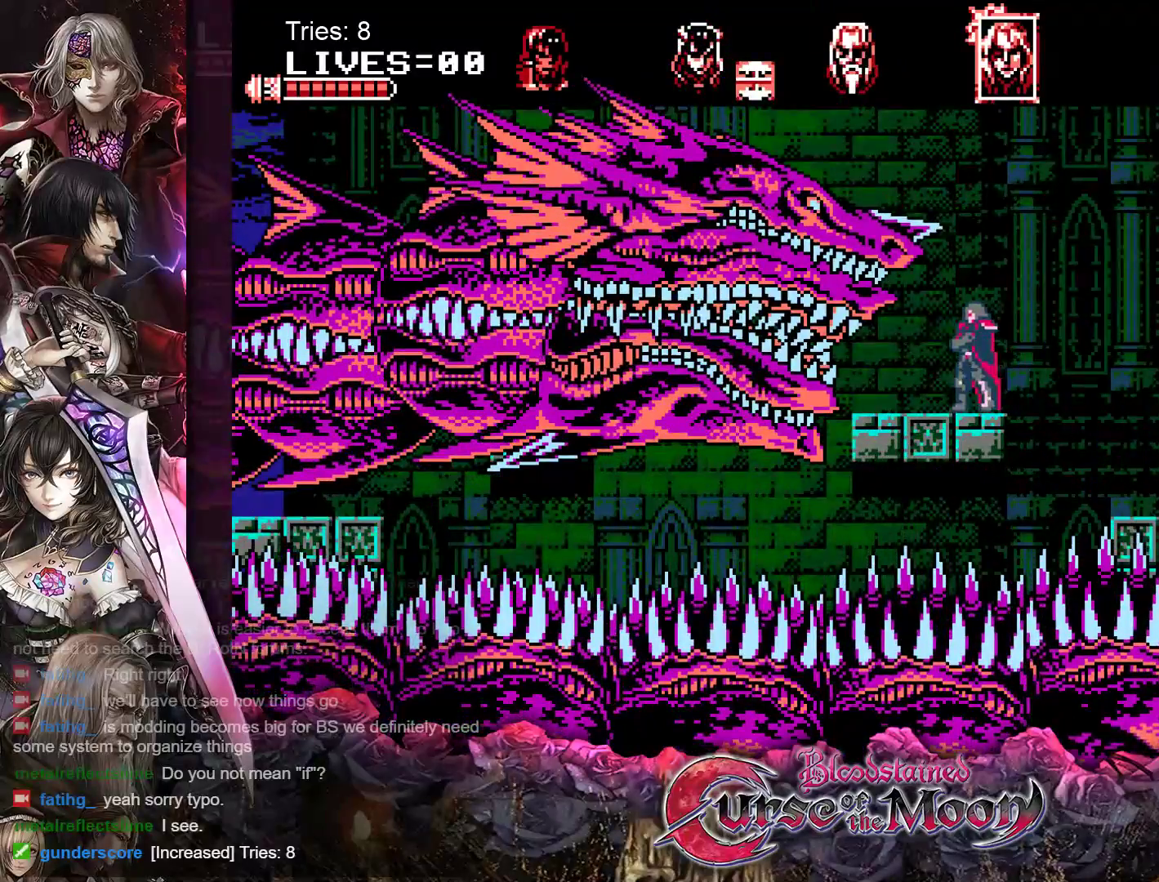
{"buttons": [], "events": [[83, "DPAD_LEFT", "up"], [150, "Y", "up"]]}